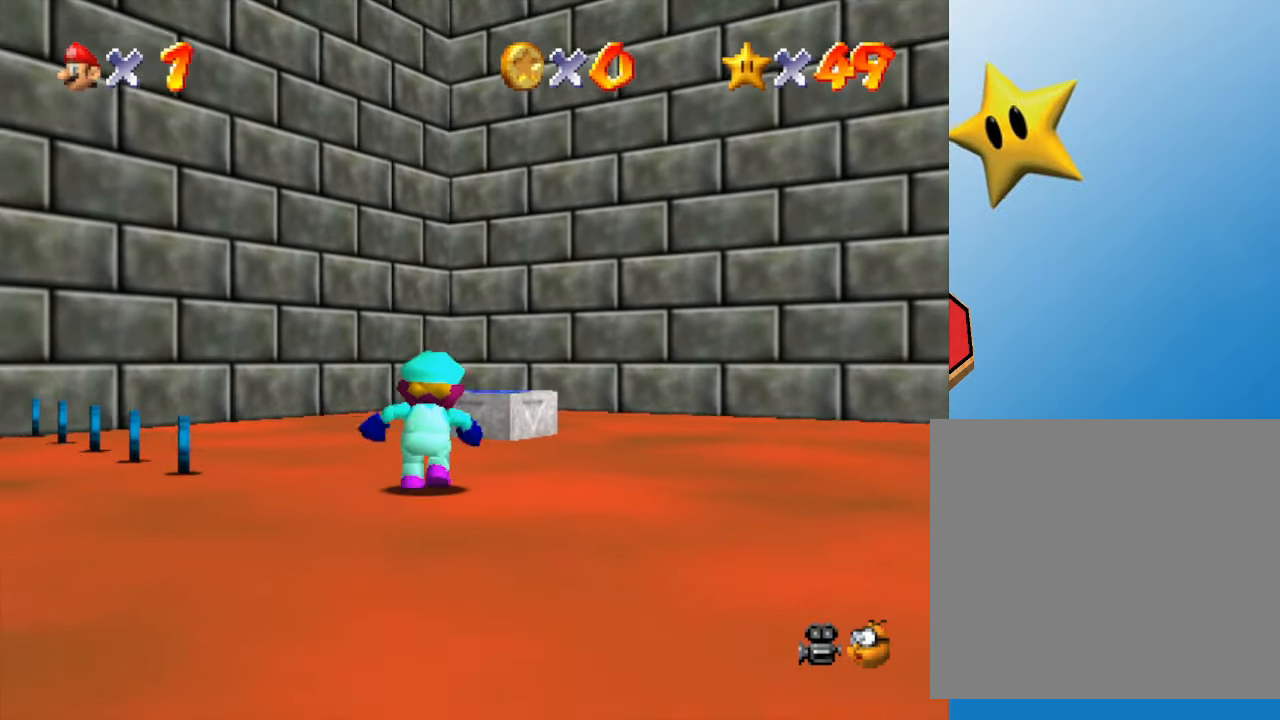
Gameplay with a controller (Nintendo layout); each line is a JSON object with the inputs held at the frame after it. "events" lists button and stick changes between this image and that frame as [ms after this image, input, new state], when the widget could be followed in between. Not read: L3 R3.
{"buttons": [], "left_stick": "up", "events": []}
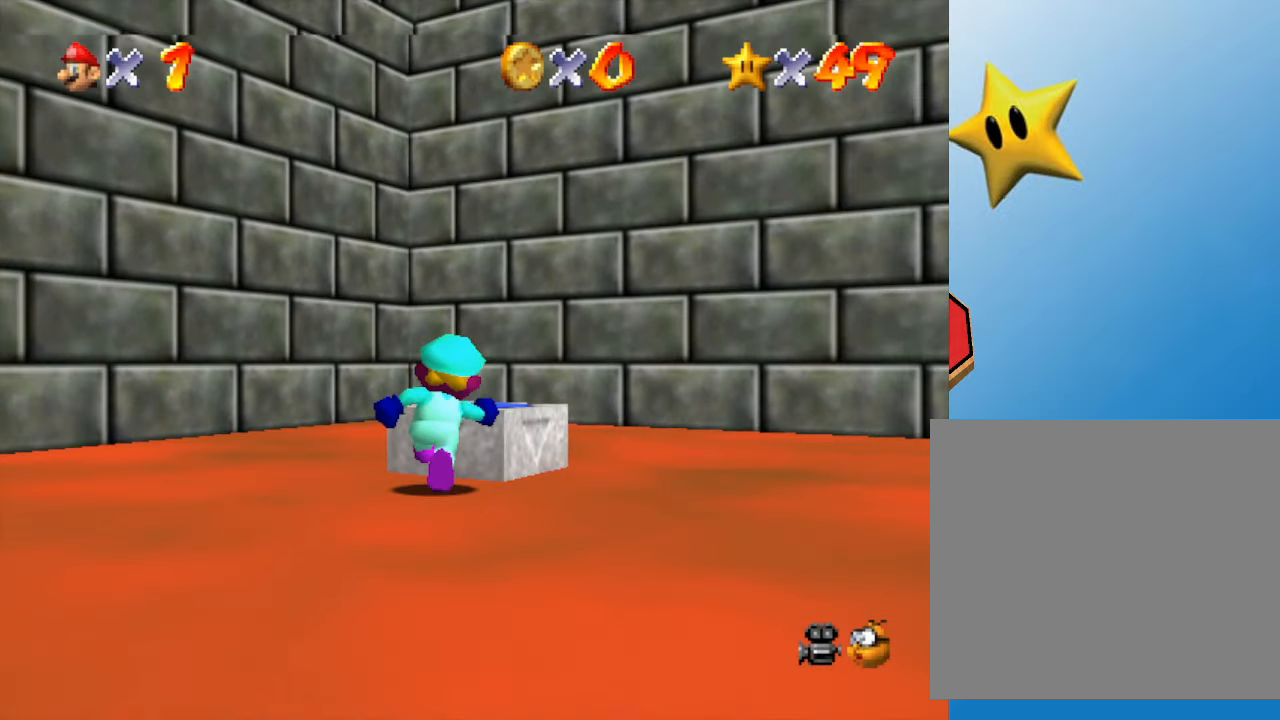
{"buttons": ["A"], "left_stick": "up-right", "events": [[117, "left_stick", "up-right"], [450, "A", "down"]]}
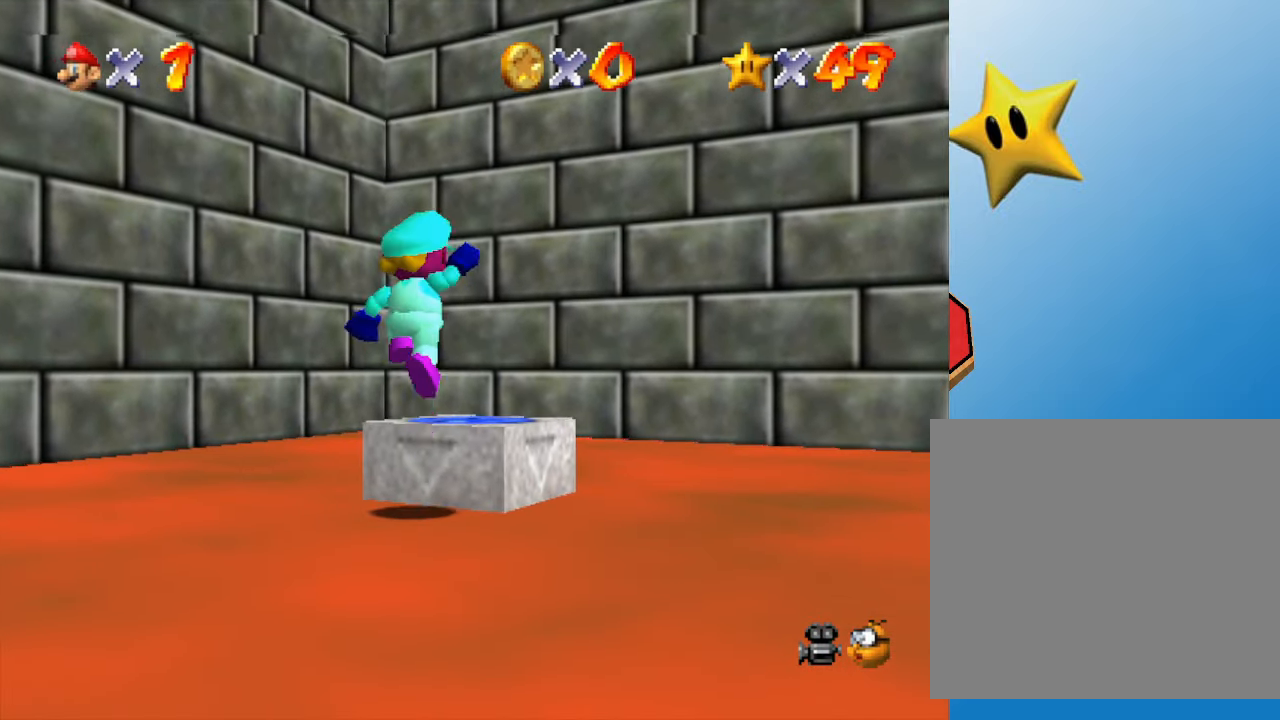
{"buttons": [], "left_stick": "center", "events": [[167, "A", "up"], [217, "Z", "down"], [250, "left_stick", "center"], [500, "Z", "up"]]}
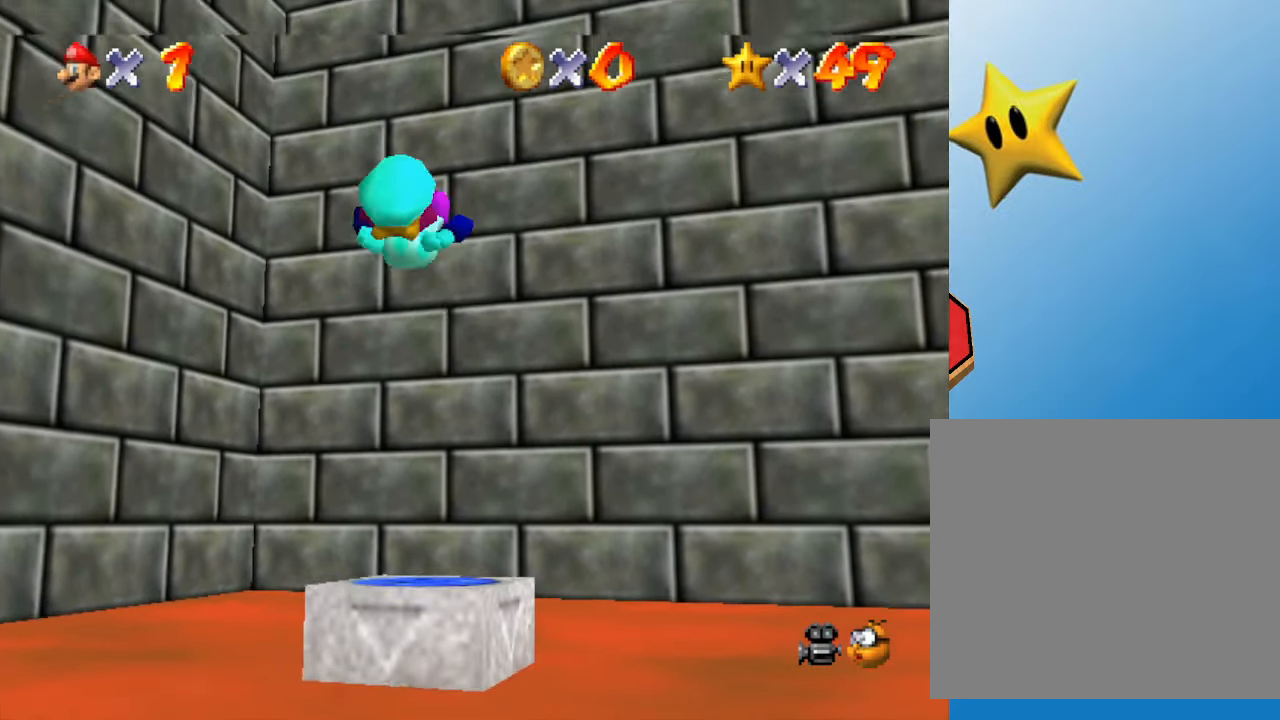
{"buttons": [], "left_stick": "center", "events": []}
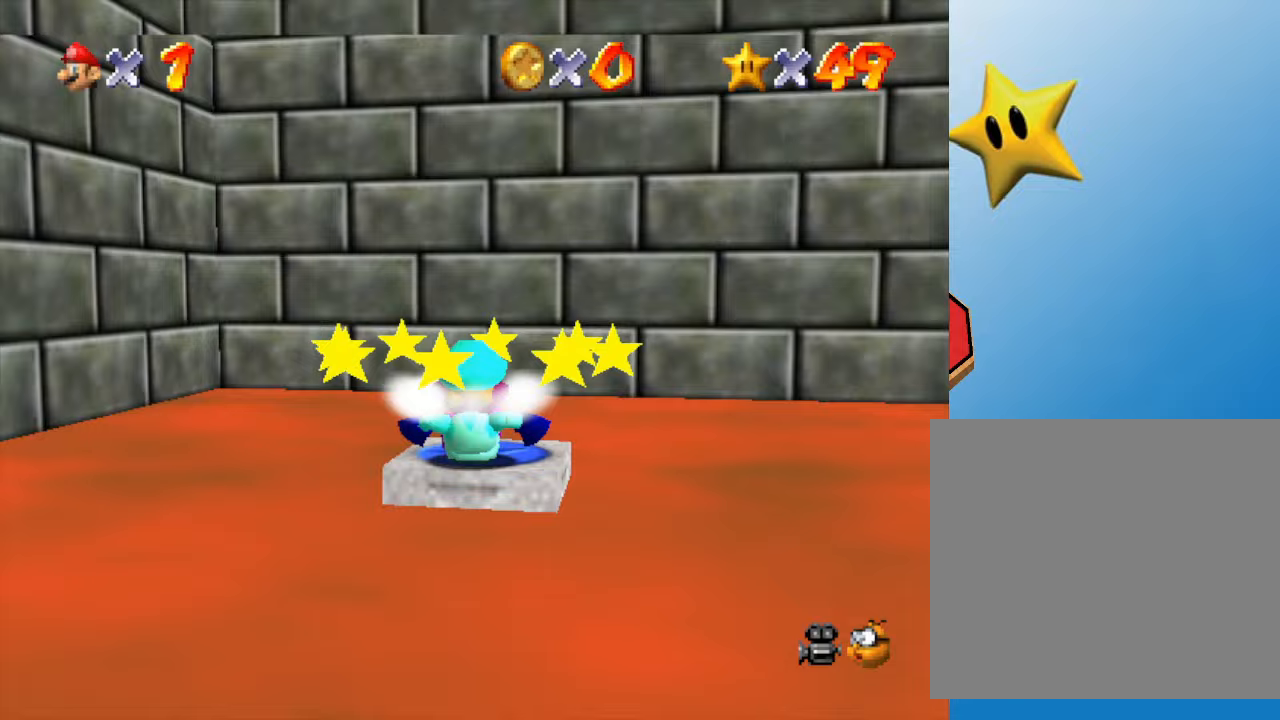
{"buttons": [], "left_stick": "up-right", "events": [[17, "left_stick", "up-right"], [50, "C_LEFT", "down"], [233, "C_LEFT", "up"], [367, "C_LEFT", "down"], [483, "C_LEFT", "up"]]}
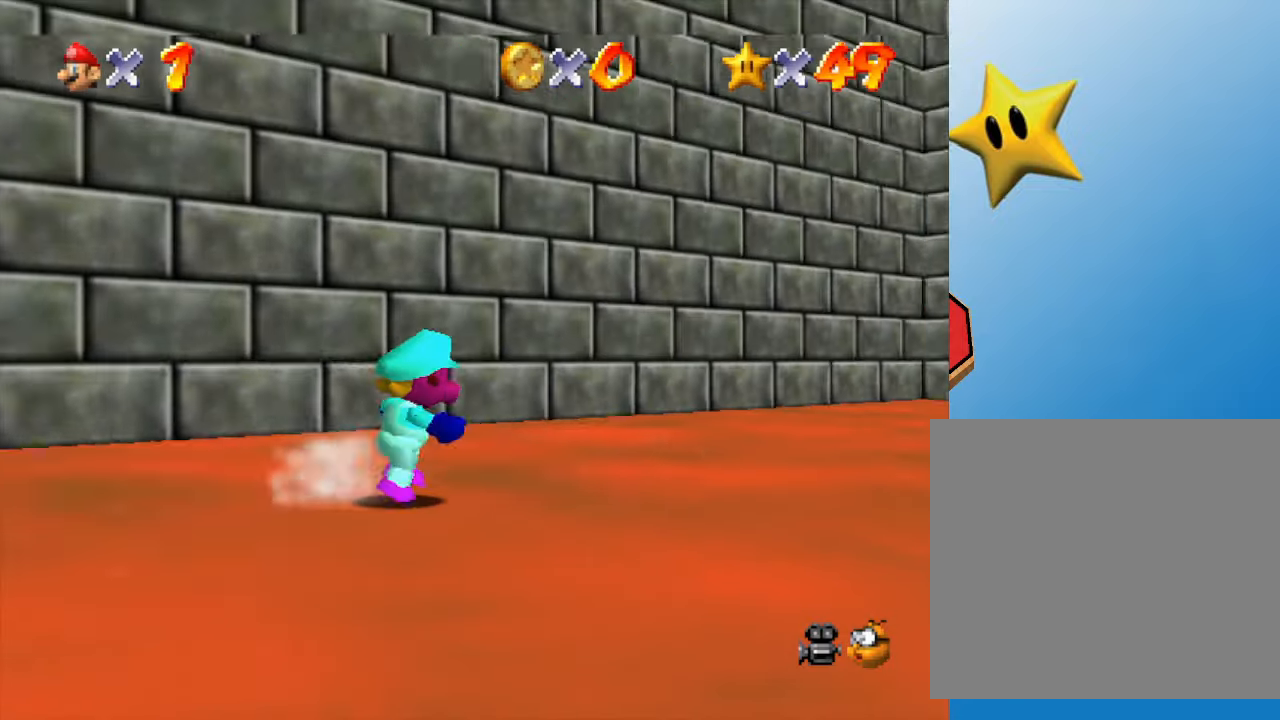
{"buttons": [], "left_stick": "up-right", "events": [[133, "C_LEFT", "down"], [267, "C_LEFT", "up"]]}
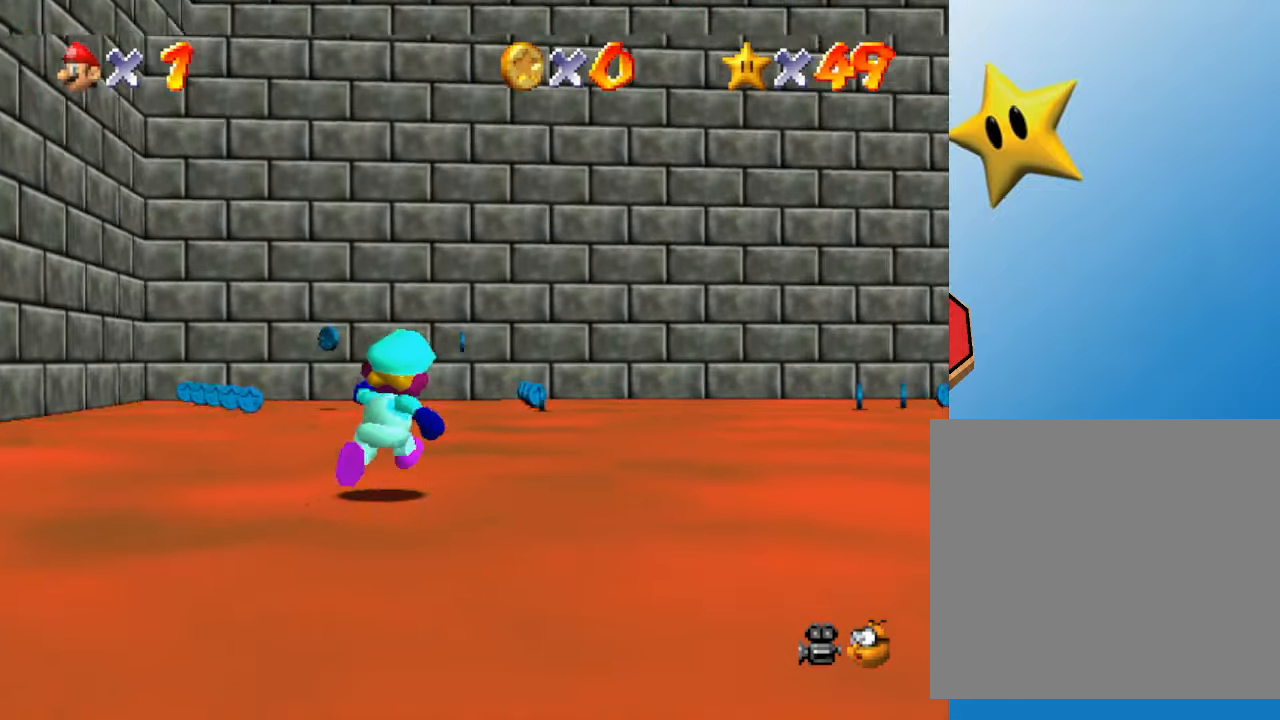
{"buttons": [], "left_stick": "up", "events": [[200, "C_LEFT", "down"], [383, "C_LEFT", "up"], [383, "left_stick", "up"]]}
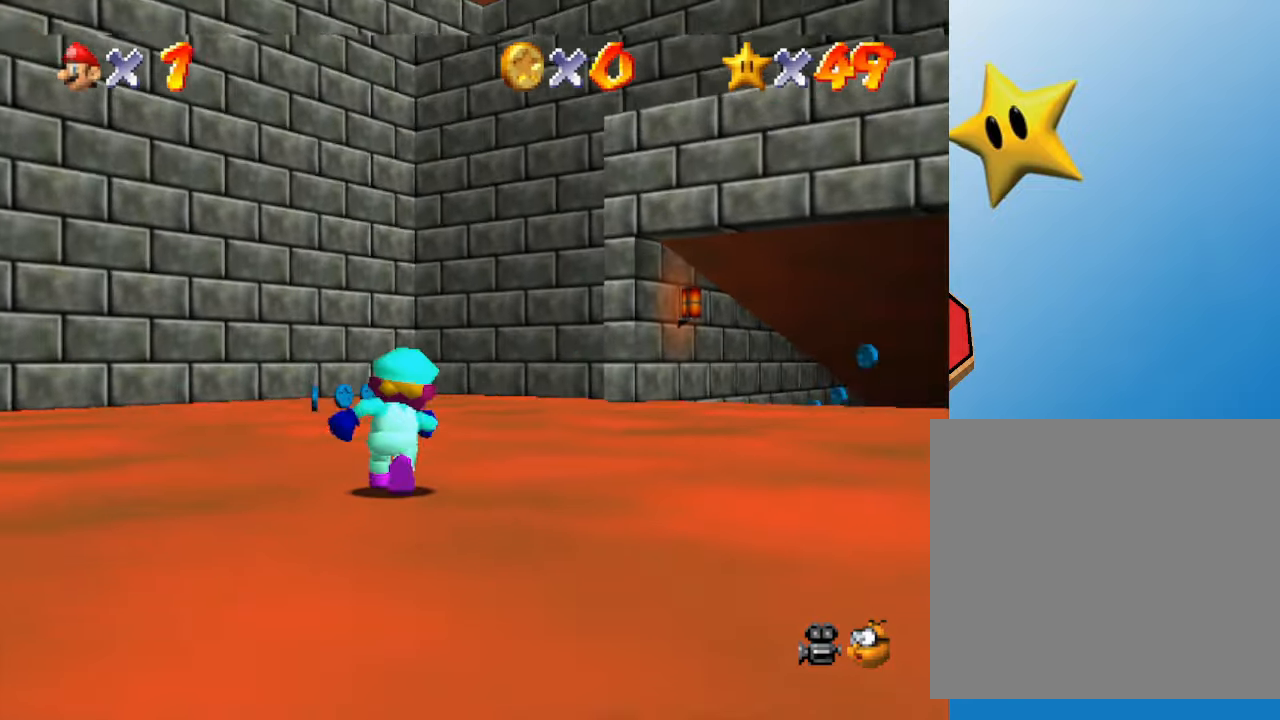
{"buttons": [], "left_stick": "up", "events": []}
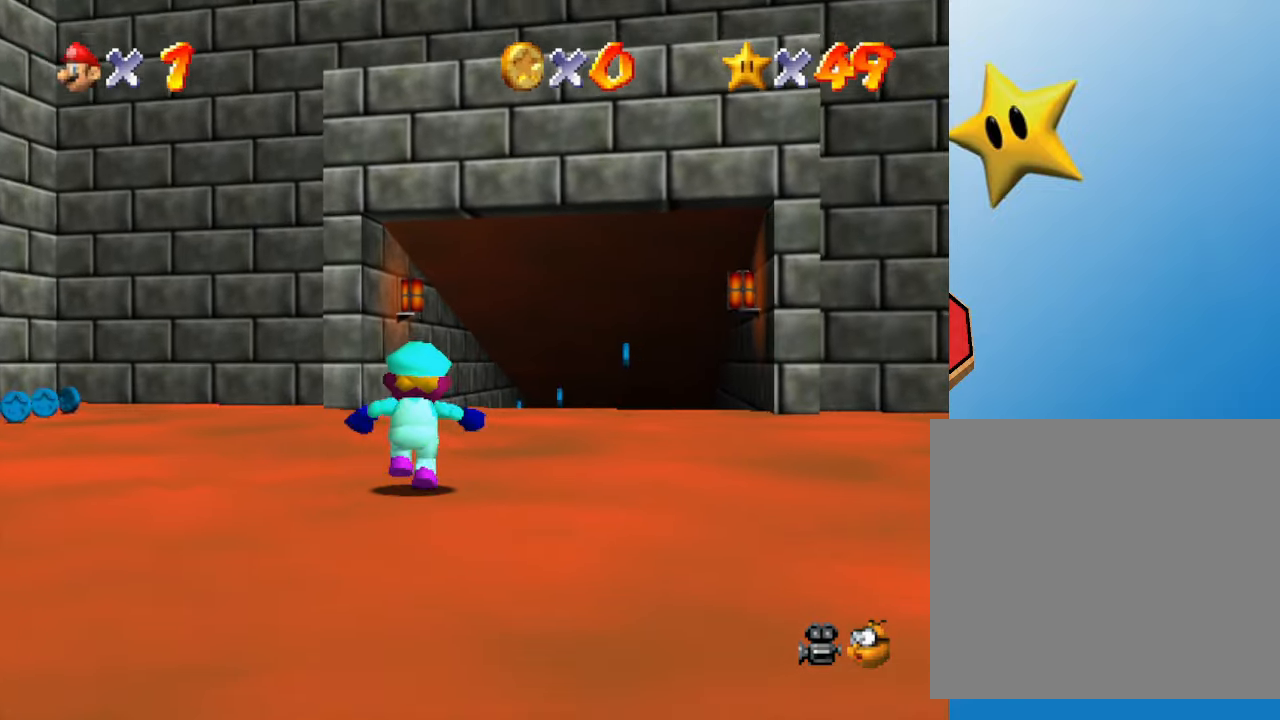
{"buttons": [], "left_stick": "up", "events": []}
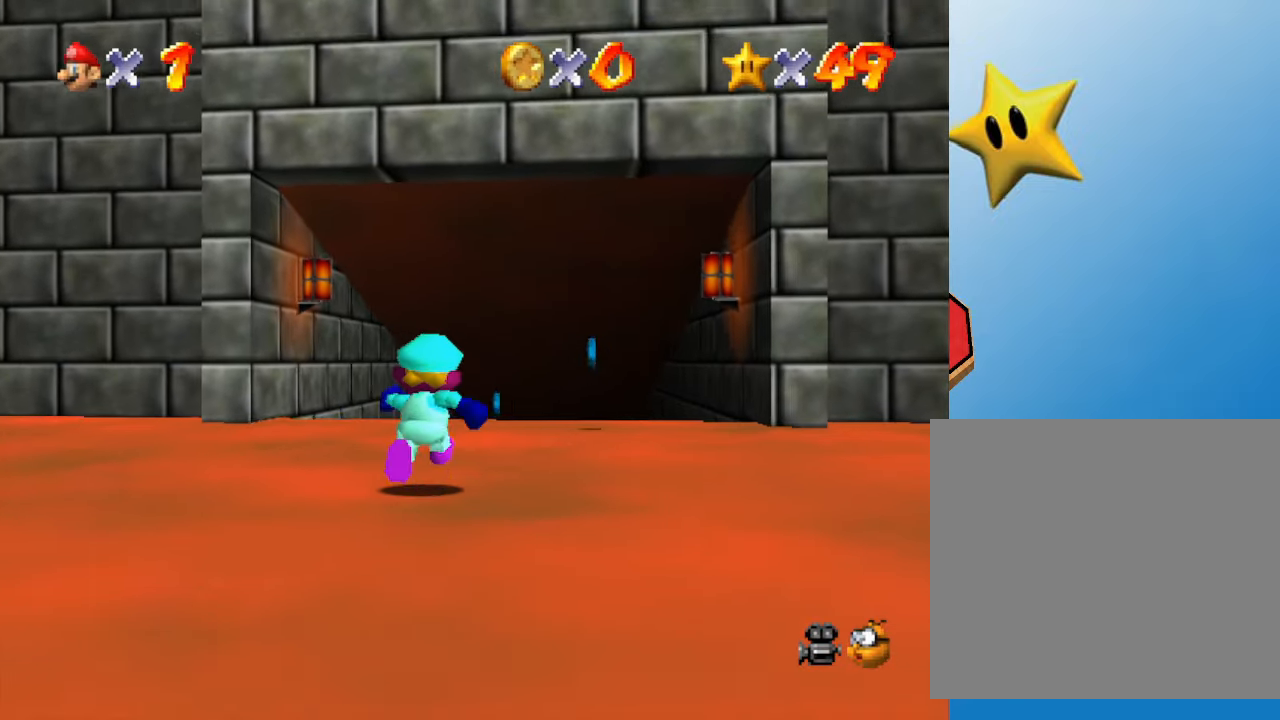
{"buttons": [], "left_stick": "up", "events": []}
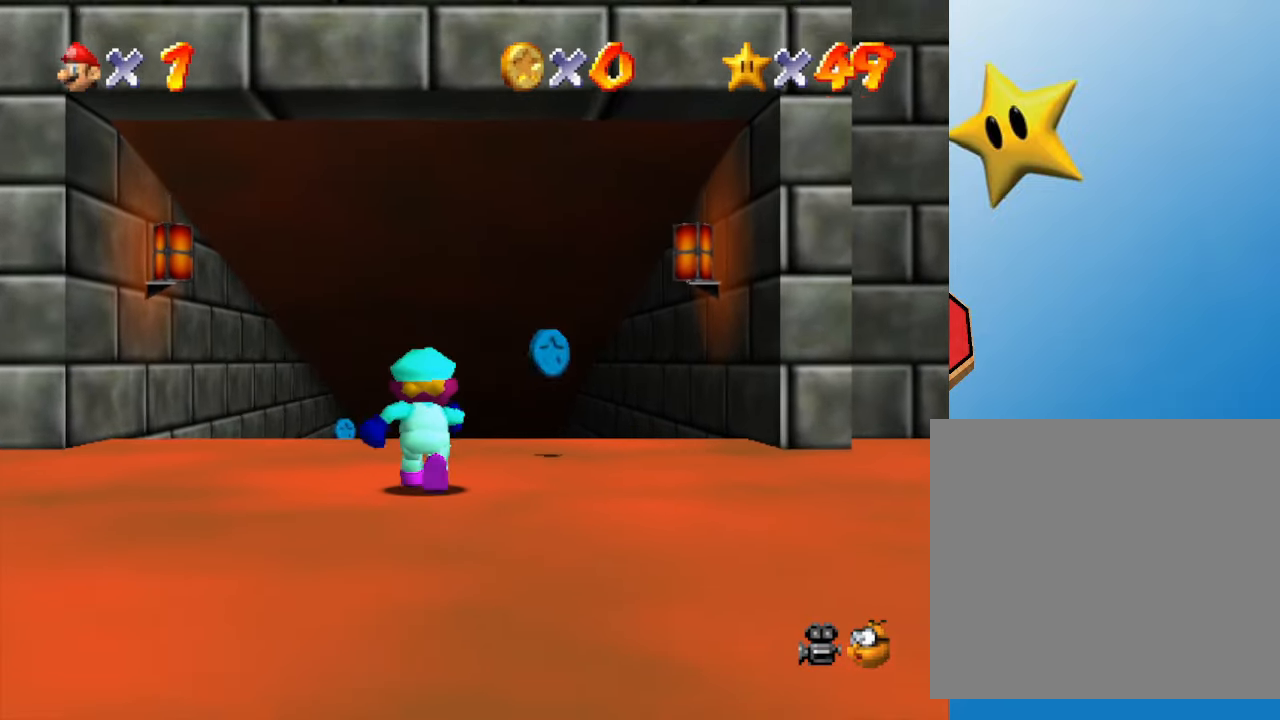
{"buttons": [], "left_stick": "up", "events": []}
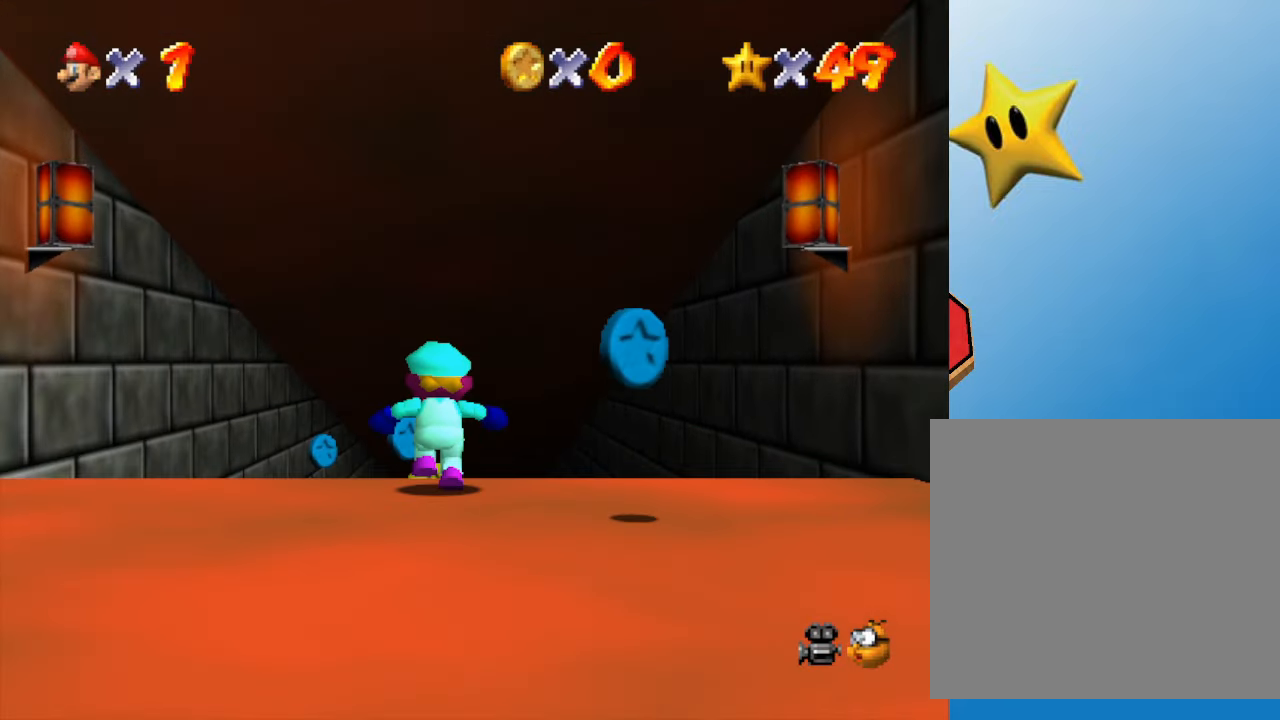
{"buttons": [], "left_stick": "up", "events": []}
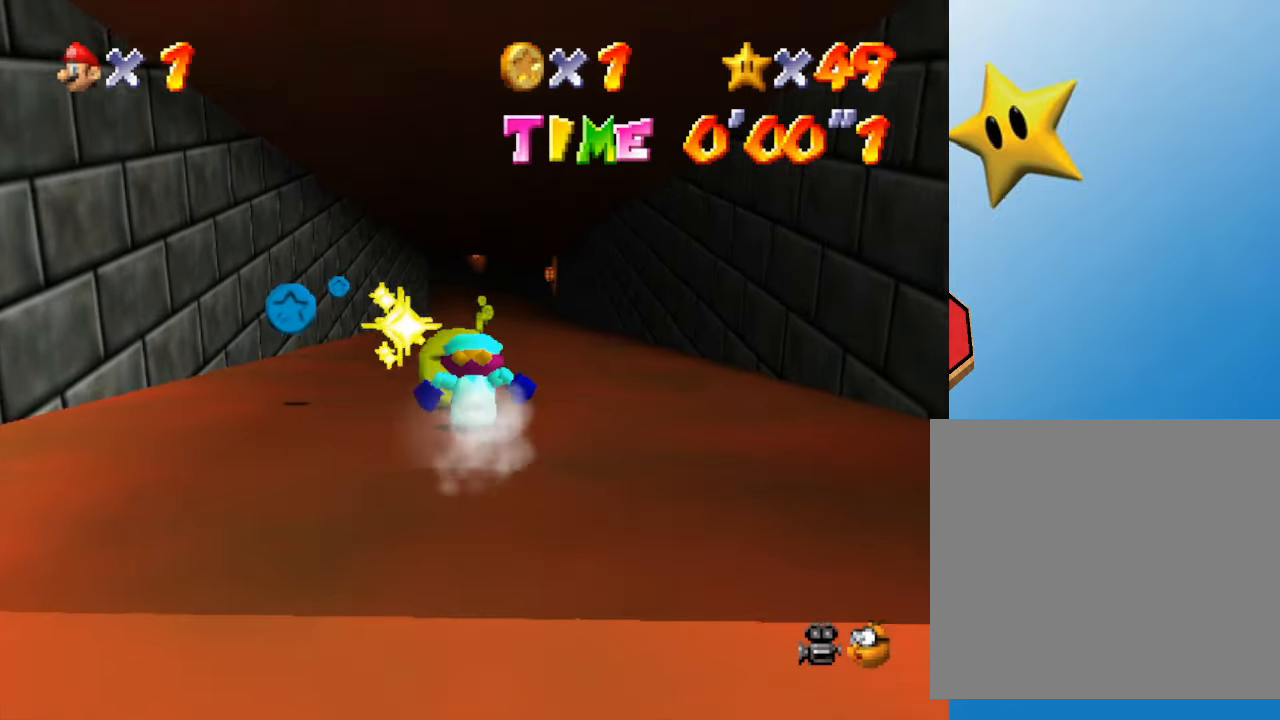
{"buttons": [], "left_stick": "up", "events": []}
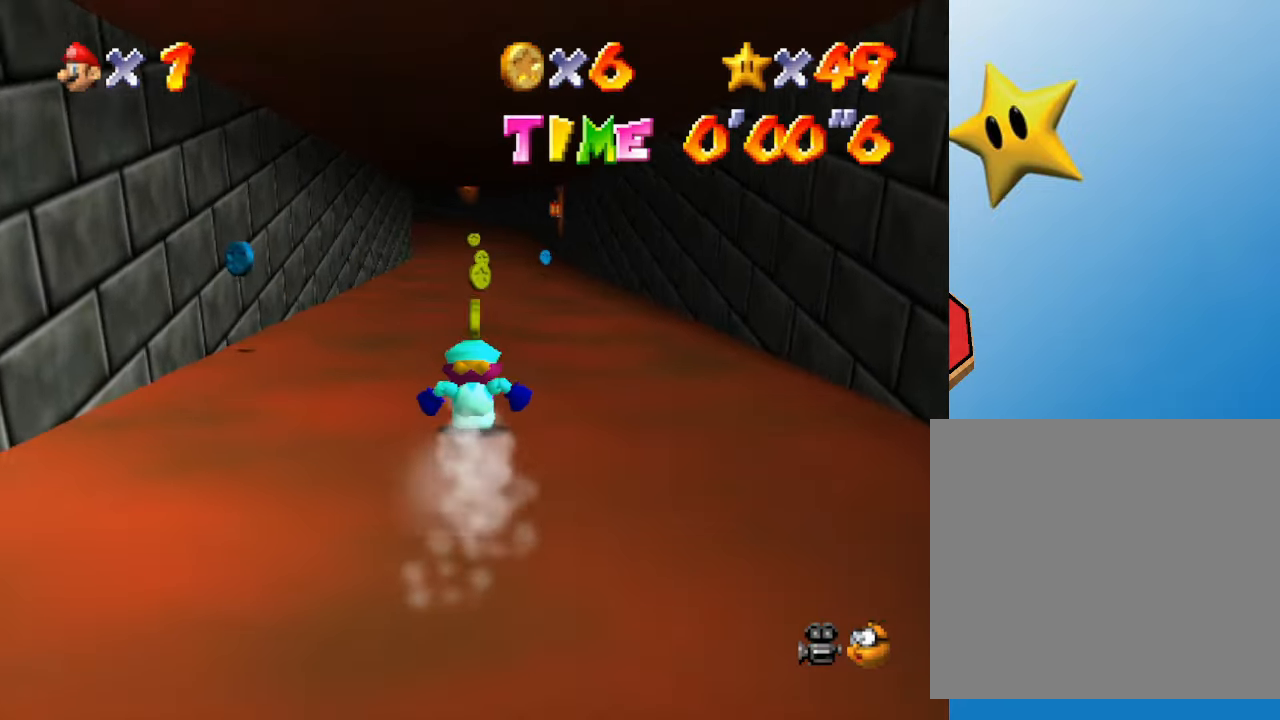
{"buttons": [], "left_stick": "up", "events": []}
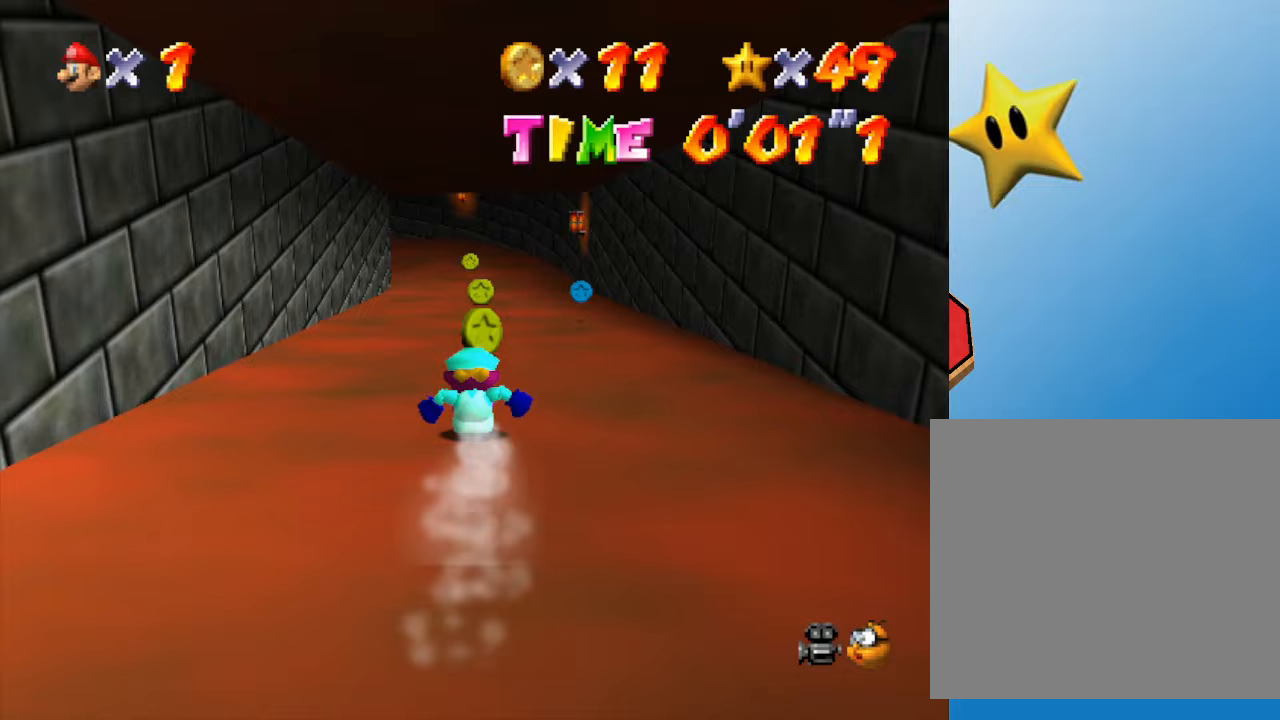
{"buttons": [], "left_stick": "up", "events": []}
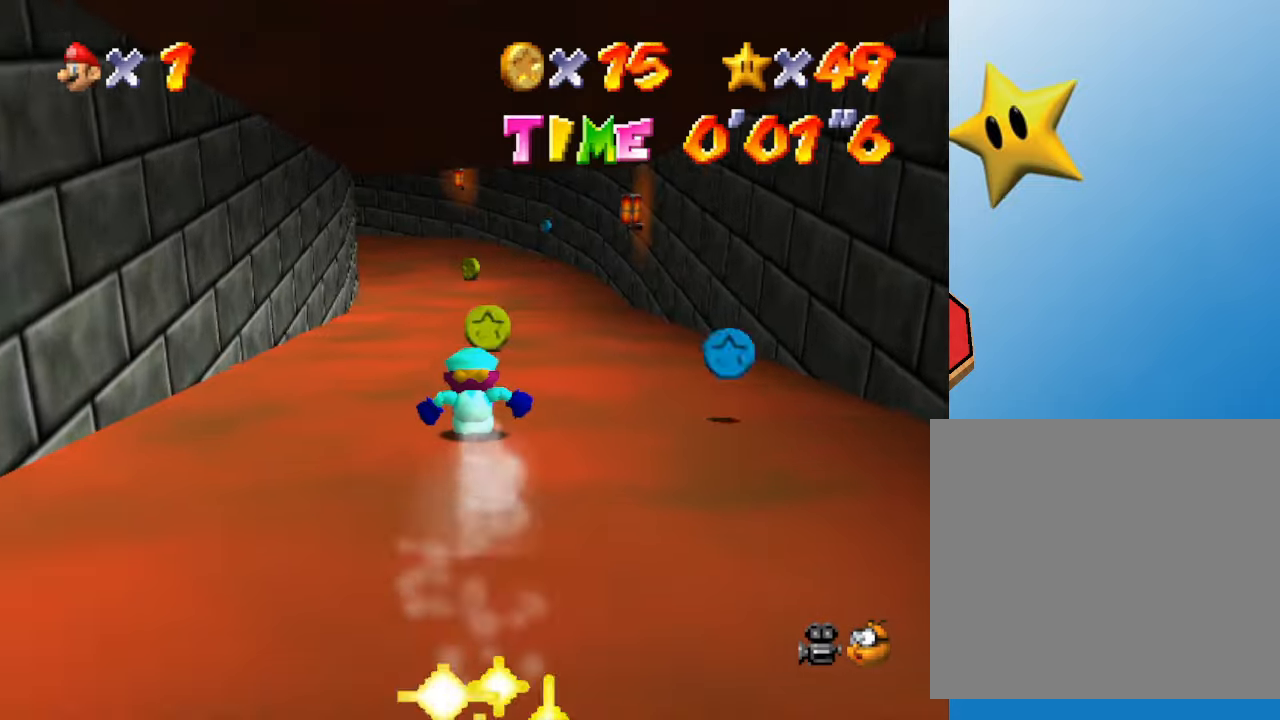
{"buttons": [], "left_stick": "up", "events": []}
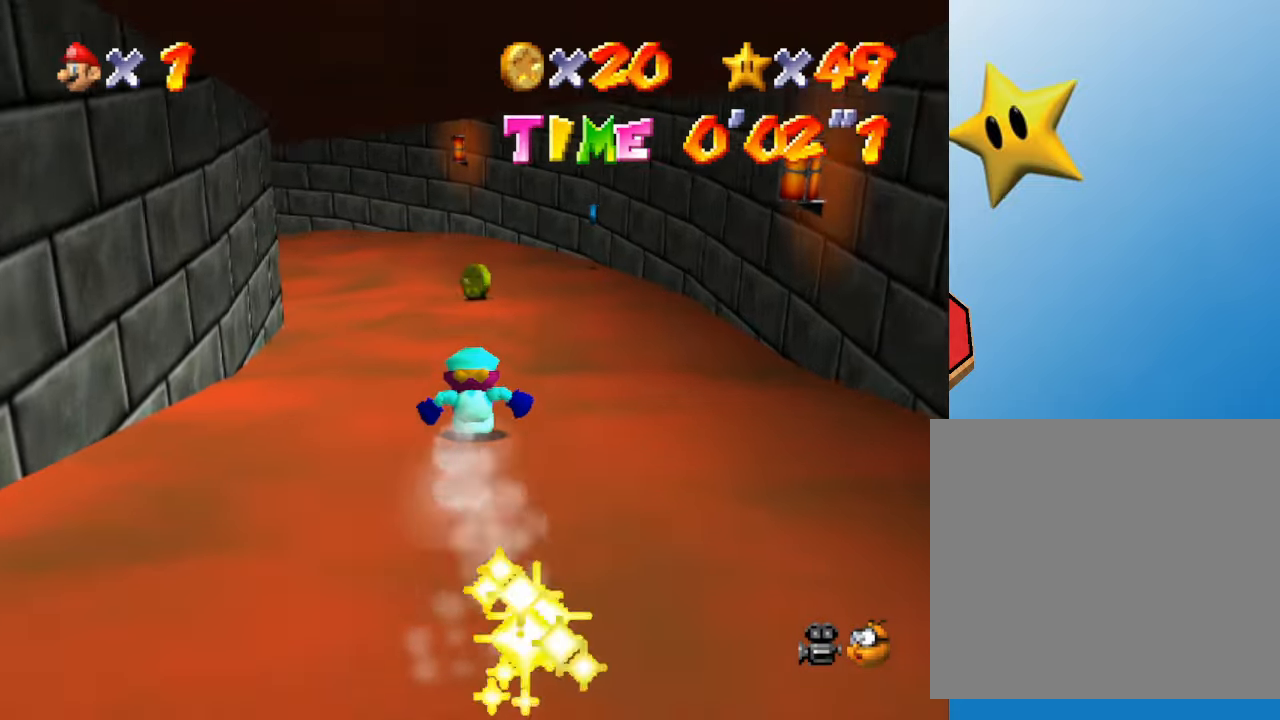
{"buttons": [], "left_stick": "up-left", "events": [[467, "left_stick", "up-left"]]}
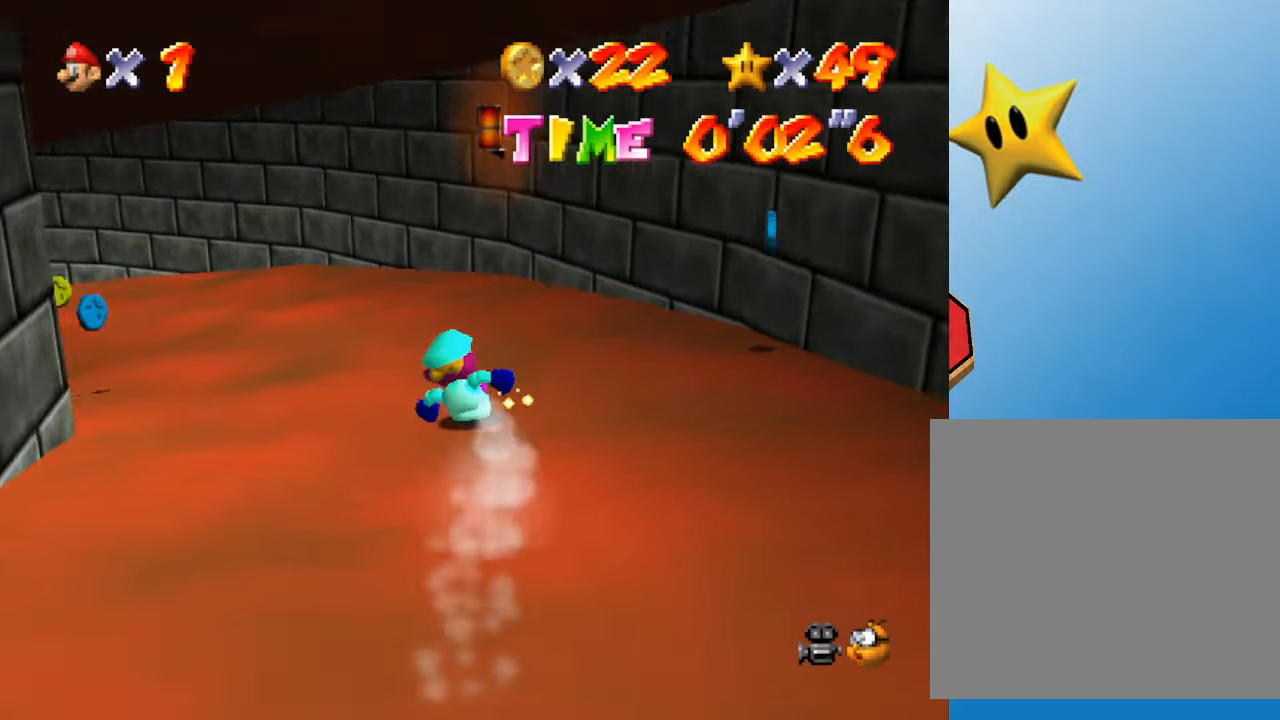
{"buttons": [], "left_stick": "up-left", "events": [[67, "left_stick", "left"], [467, "left_stick", "up-left"]]}
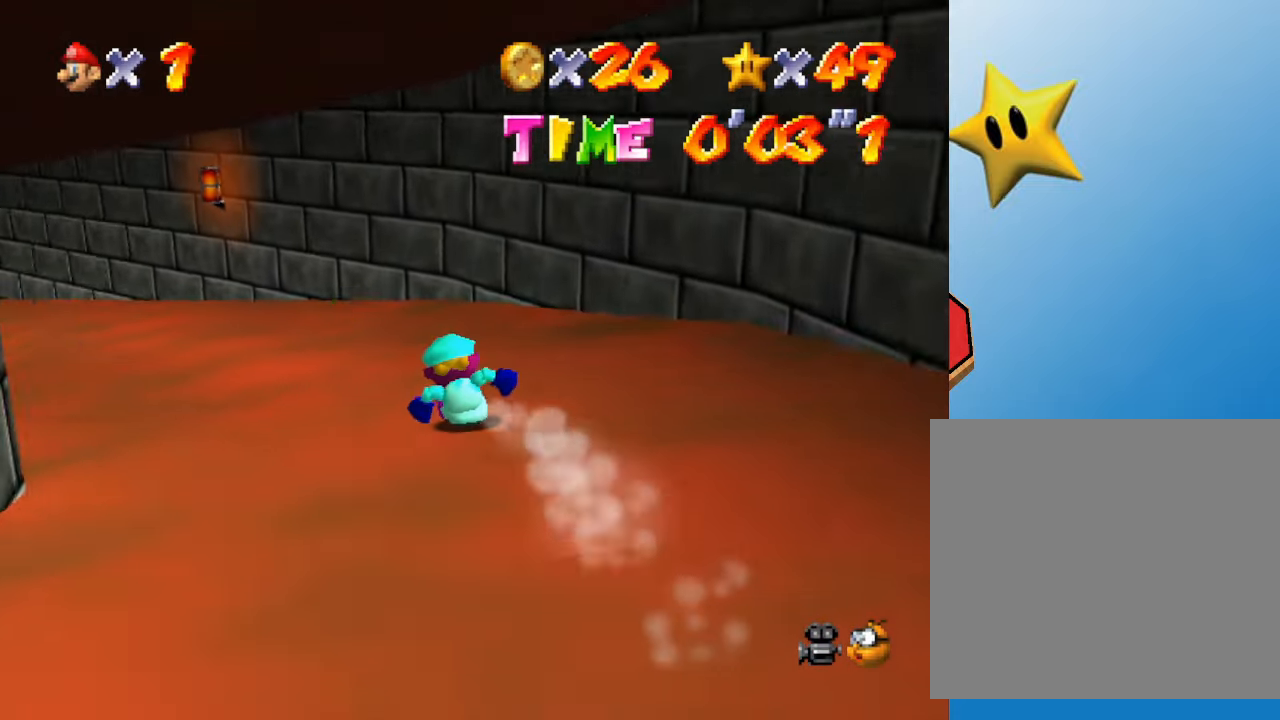
{"buttons": [], "left_stick": "up-left", "events": []}
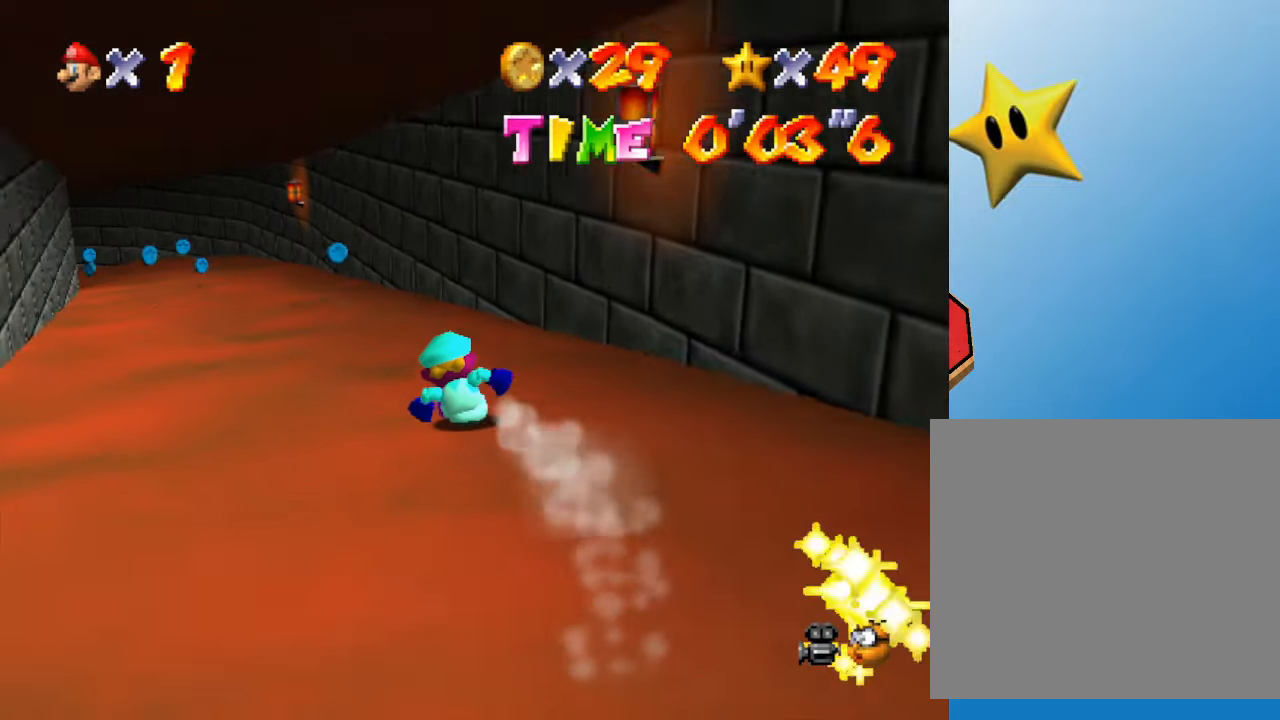
{"buttons": [], "left_stick": "up", "events": [[250, "left_stick", "up"]]}
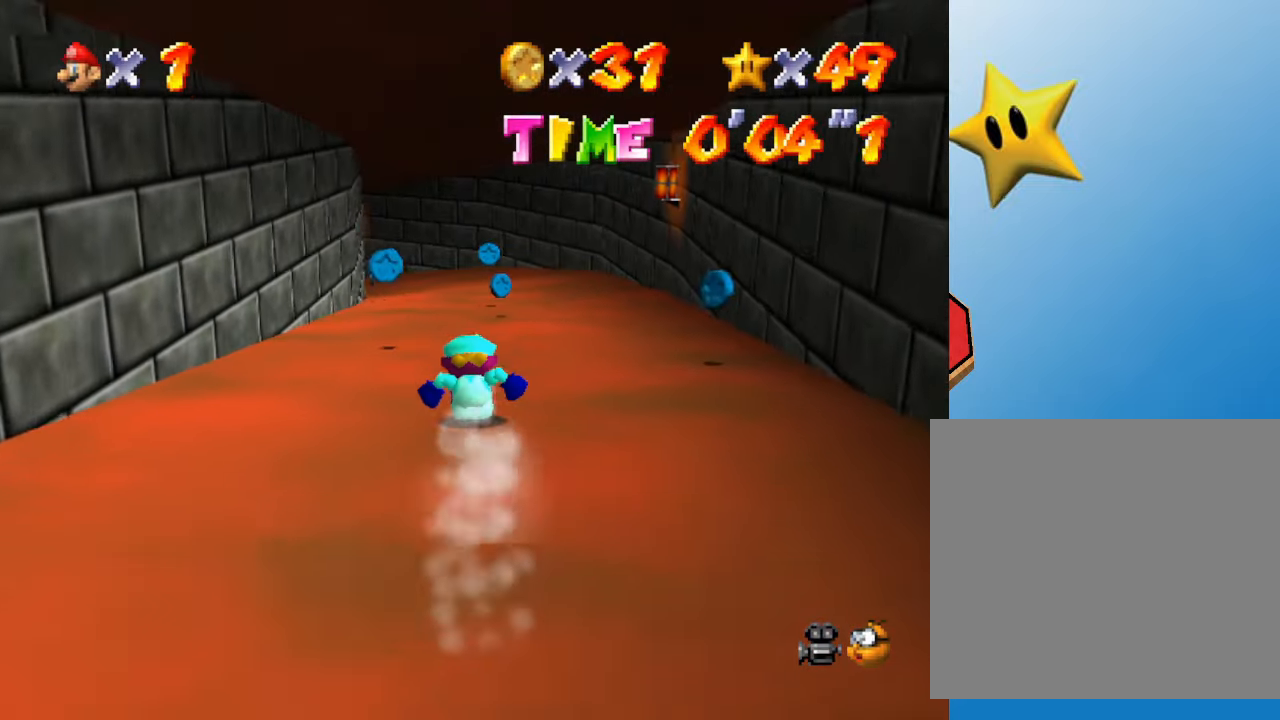
{"buttons": [], "left_stick": "up", "events": []}
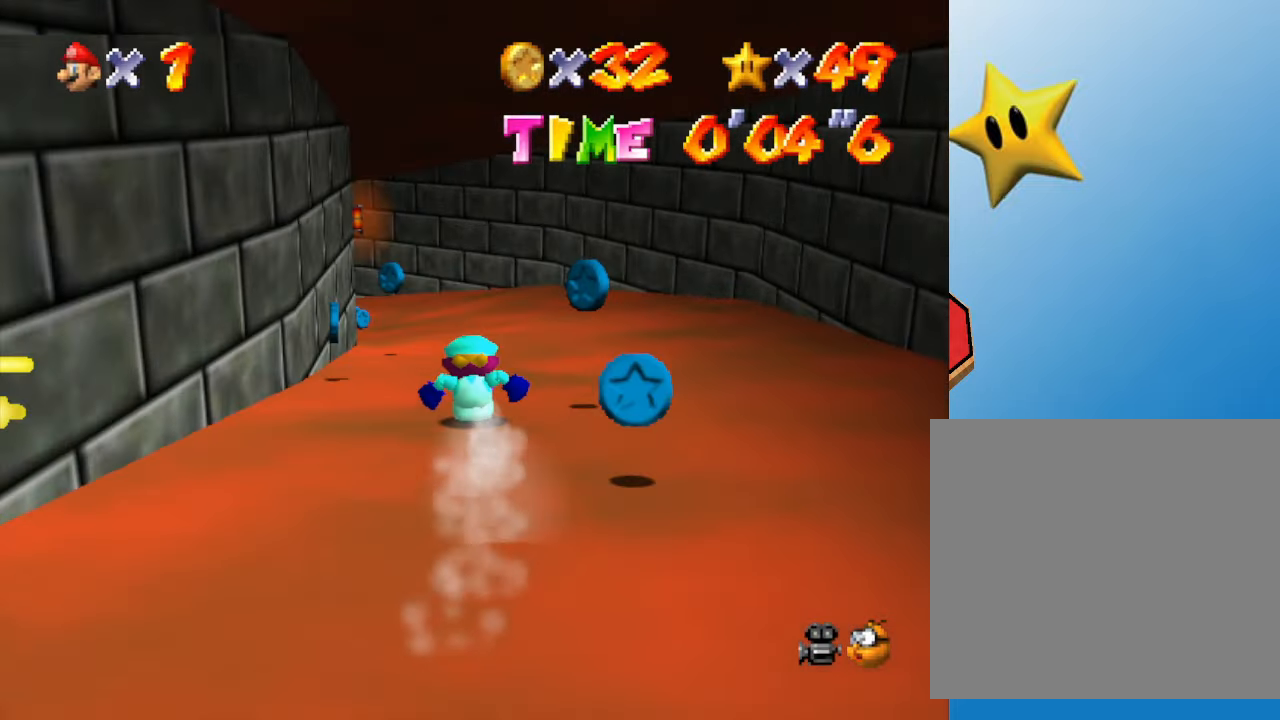
{"buttons": [], "left_stick": "up-left", "events": [[133, "left_stick", "up-left"]]}
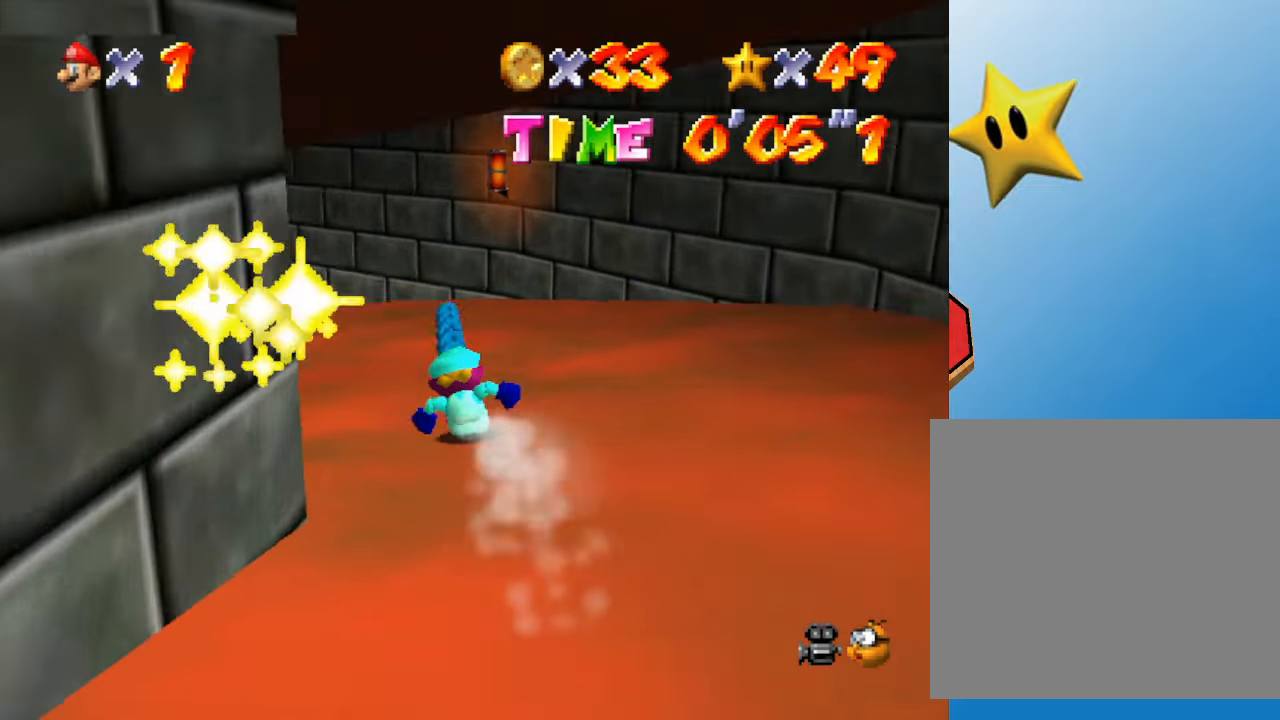
{"buttons": [], "left_stick": "left", "events": [[350, "left_stick", "left"]]}
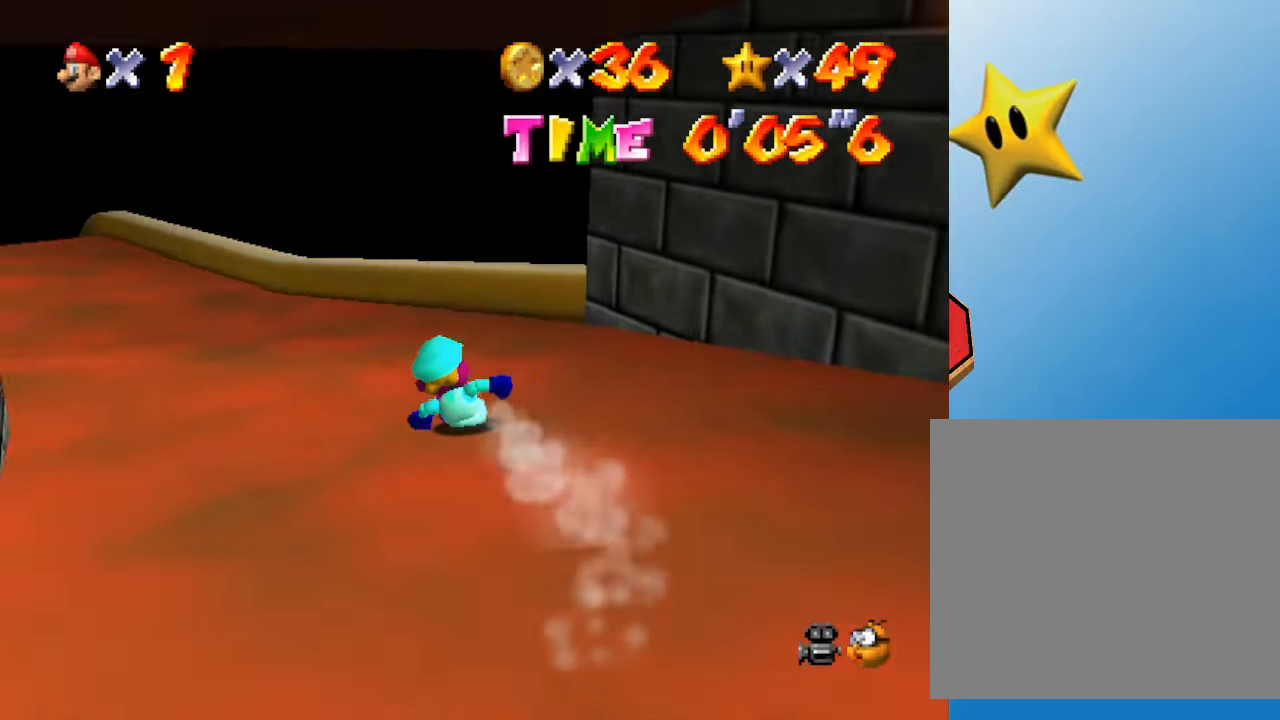
{"buttons": [], "left_stick": "up", "events": [[167, "left_stick", "up-left"], [467, "left_stick", "up"]]}
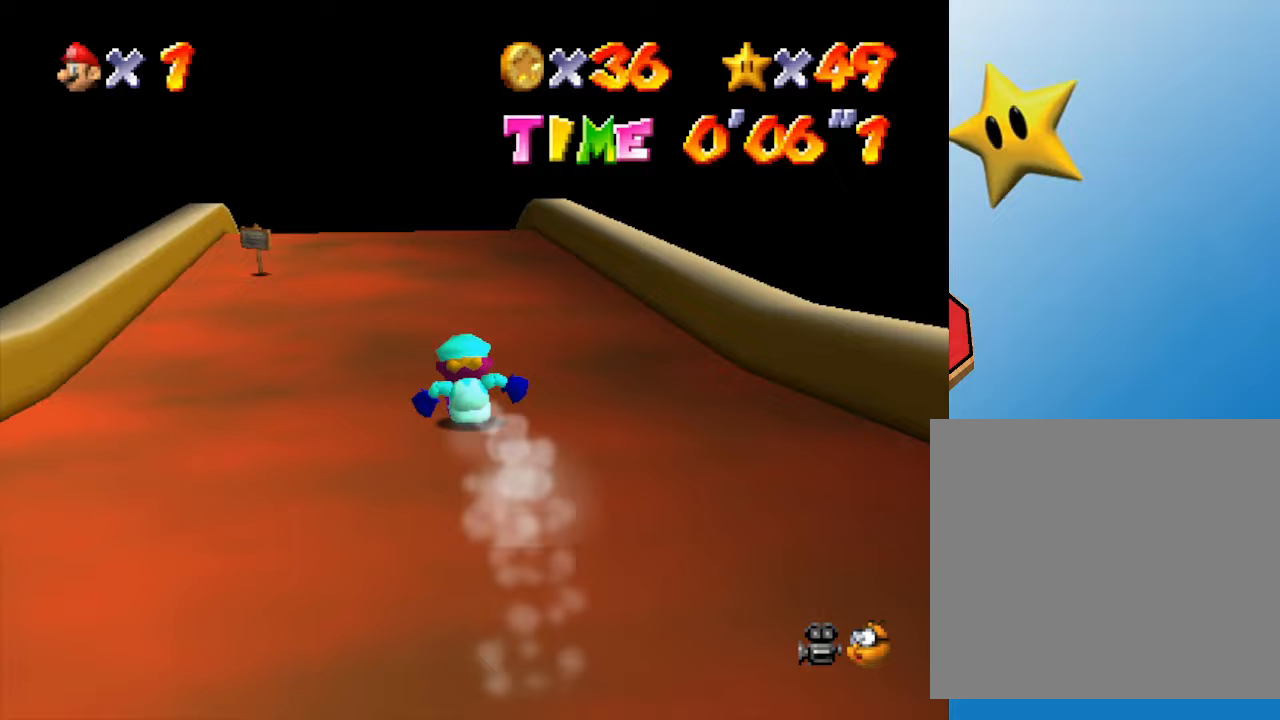
{"buttons": [], "left_stick": "up", "events": []}
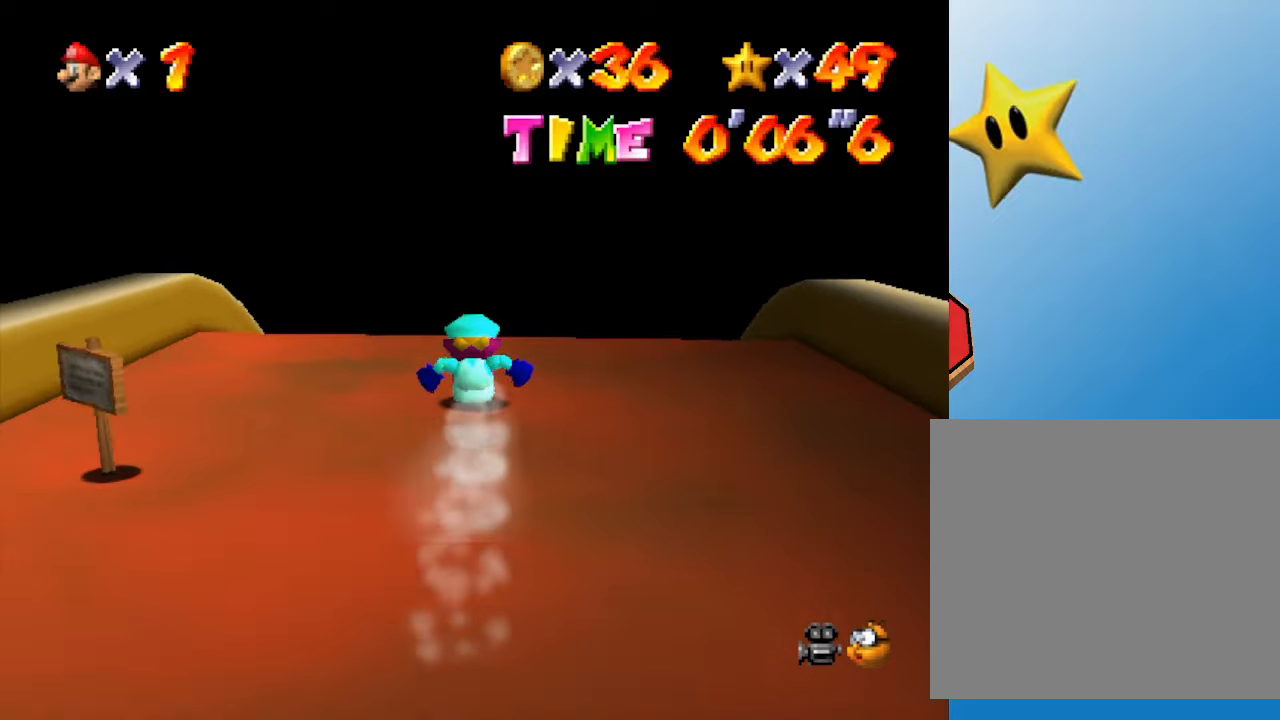
{"buttons": [], "left_stick": "up", "events": []}
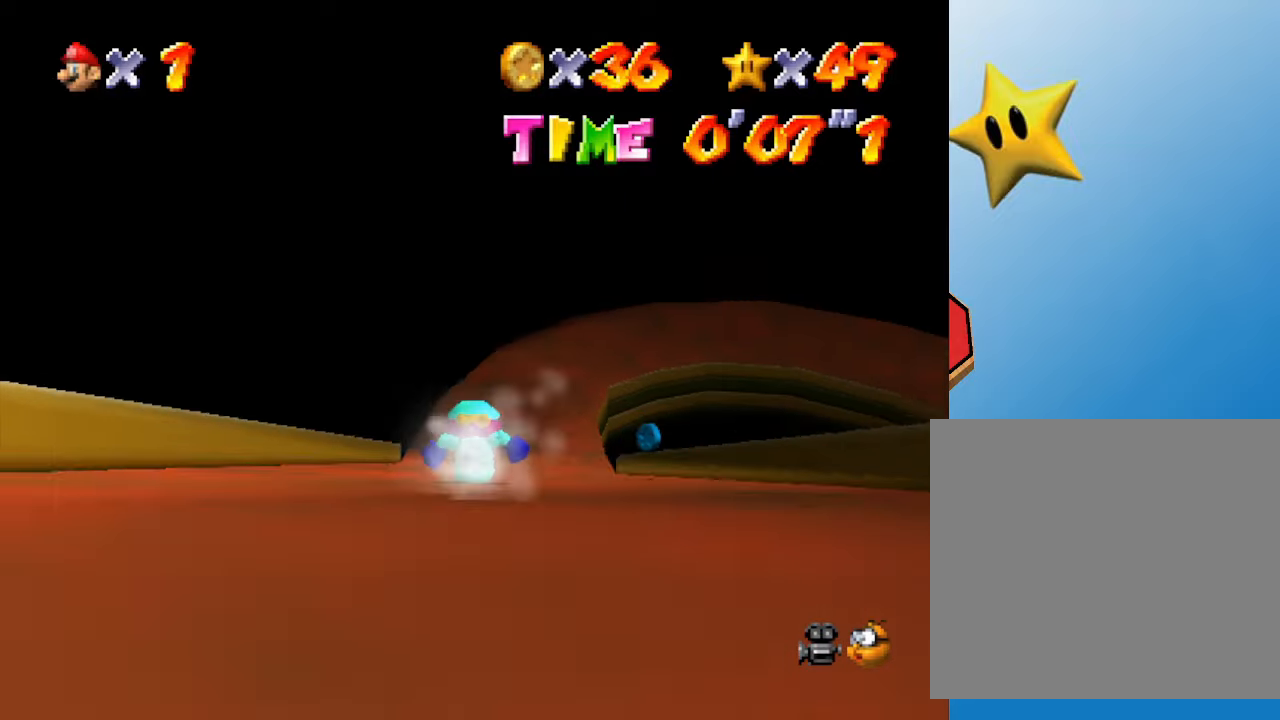
{"buttons": [], "left_stick": "up", "events": []}
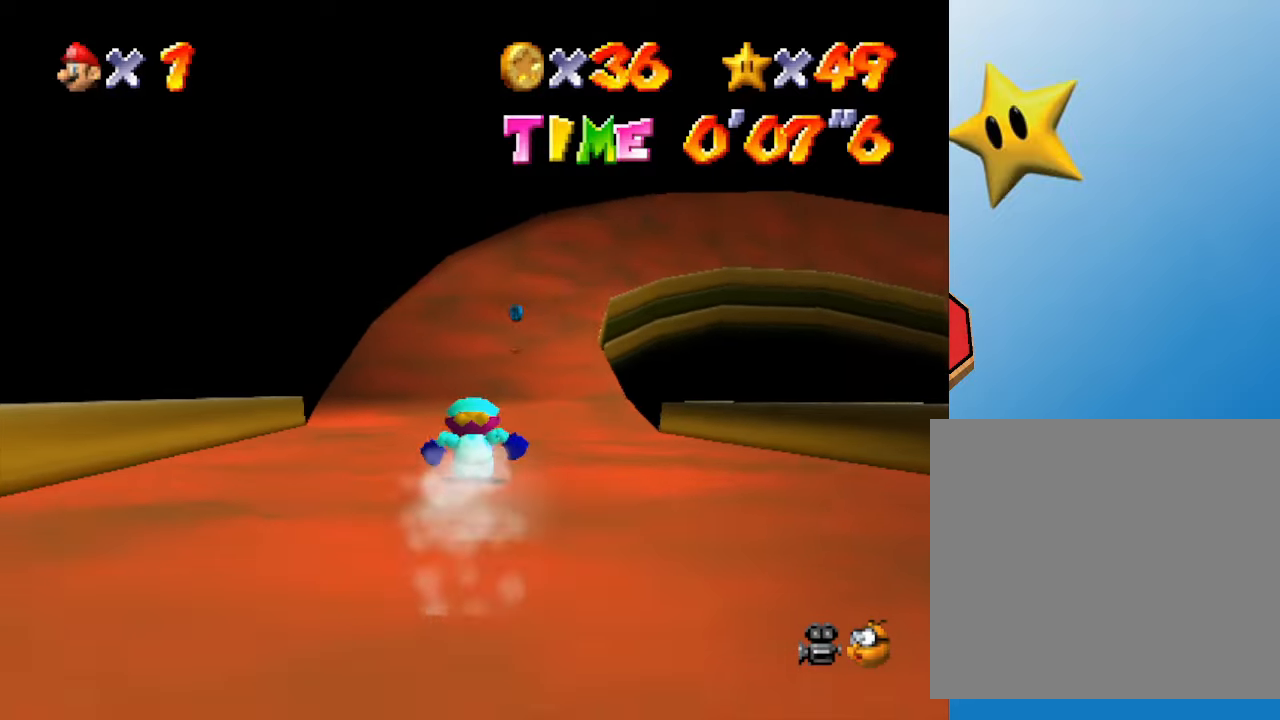
{"buttons": [], "left_stick": "up", "events": []}
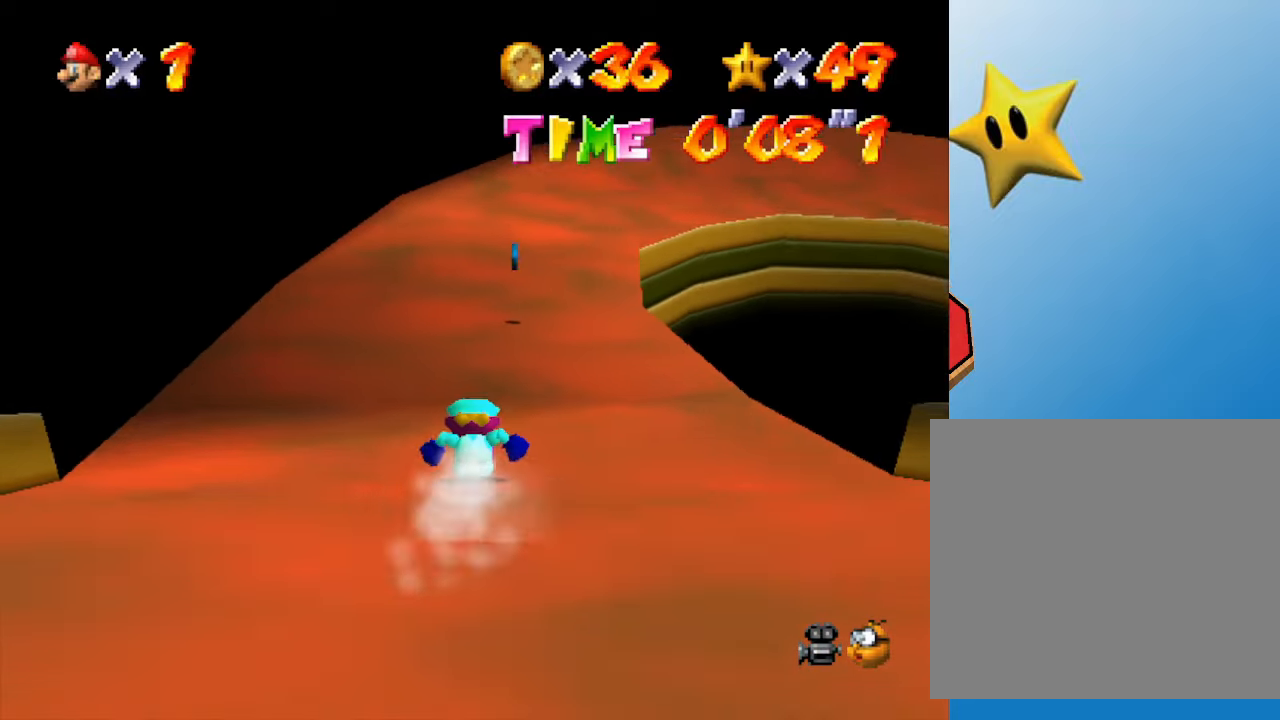
{"buttons": [], "left_stick": "up-right", "events": [[300, "left_stick", "up-right"]]}
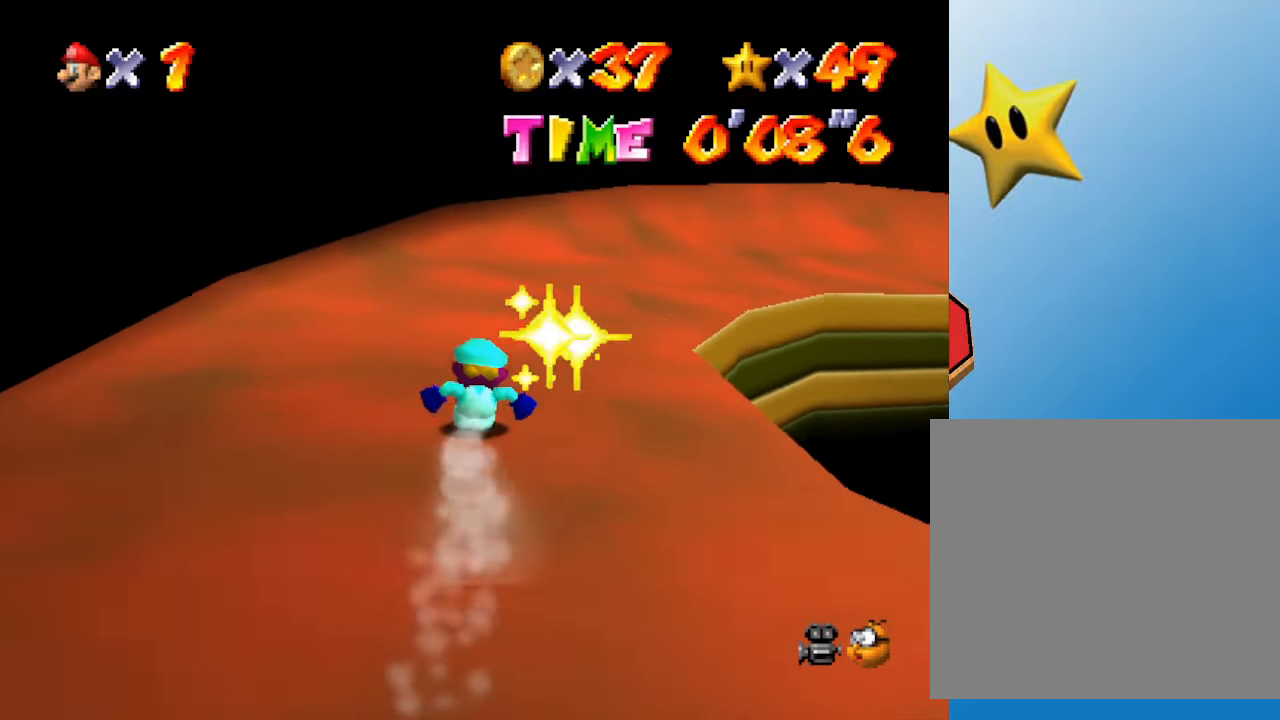
{"buttons": [], "left_stick": "up-right", "events": []}